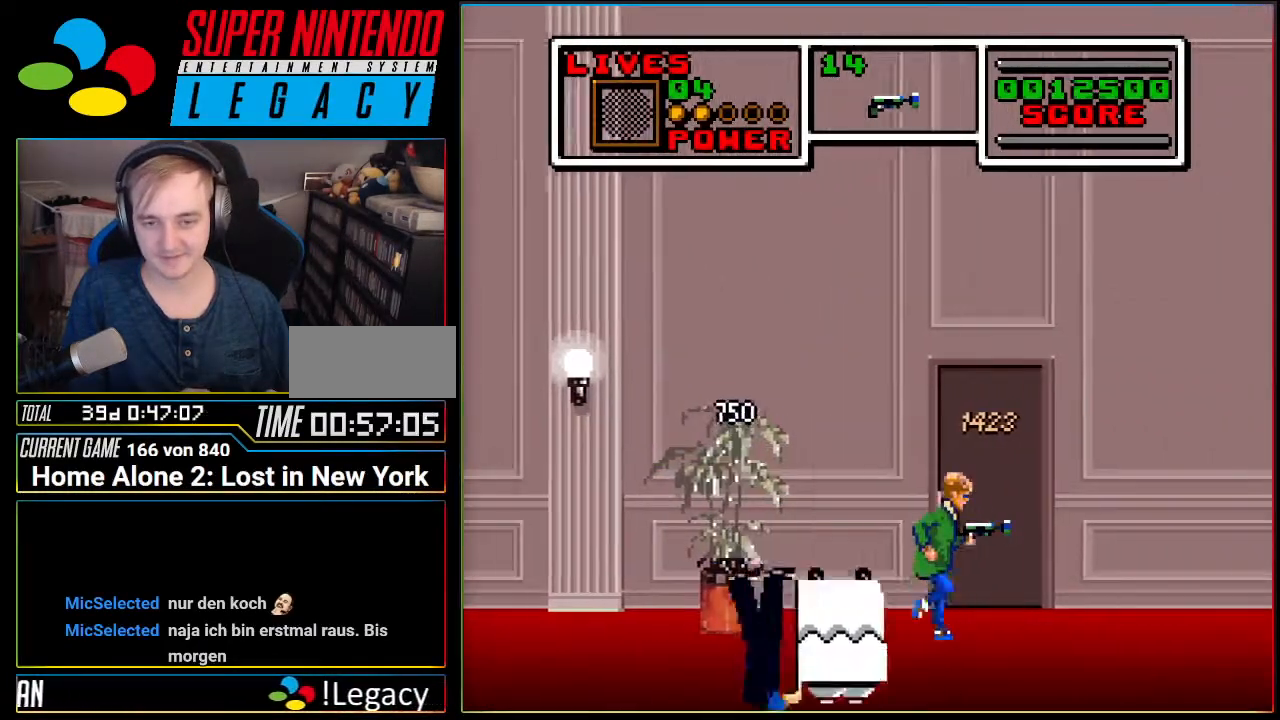
Gameplay with a controller (Nintendo layout); each line is a JSON object with the inputs held at the frame after it. "events" lists button and stick changes between this image and that frame as [ms after this image, input, new state], when the widget could be followed in between. Not read: L3 R3.
{"buttons": ["DPAD_RIGHT"], "events": []}
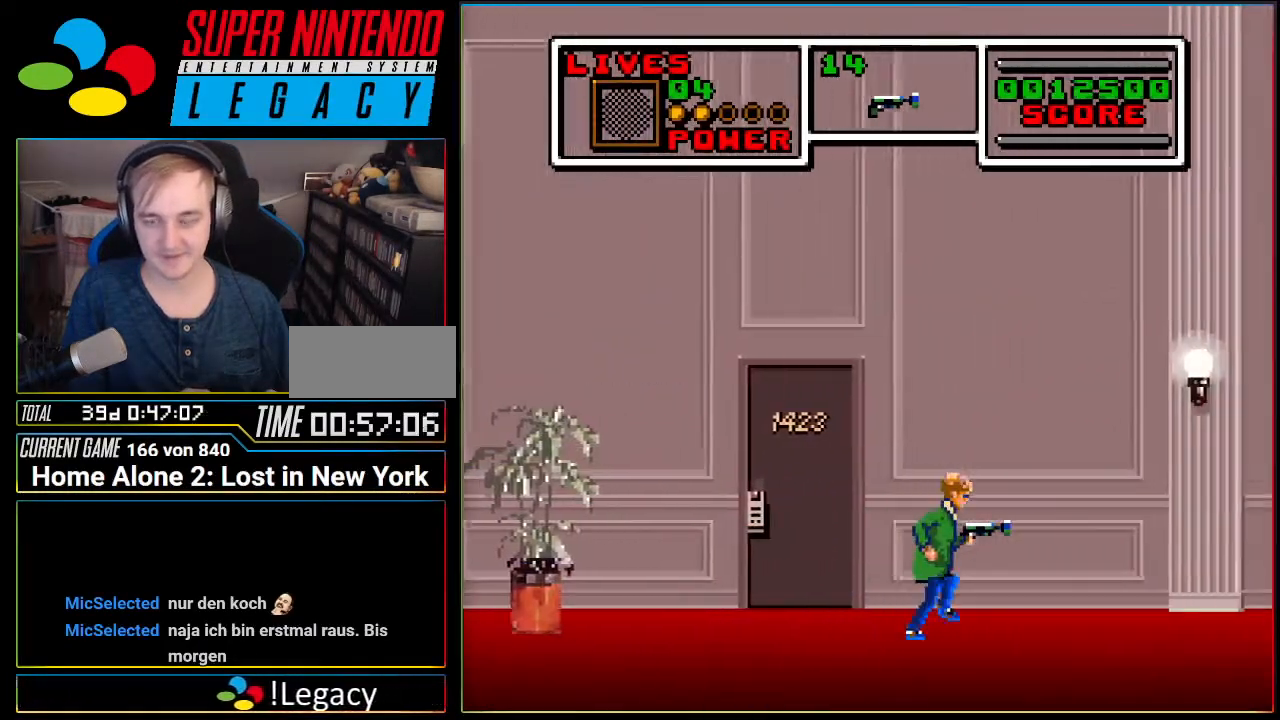
{"buttons": ["A", "DPAD_RIGHT"], "events": [[434, "A", "down"]]}
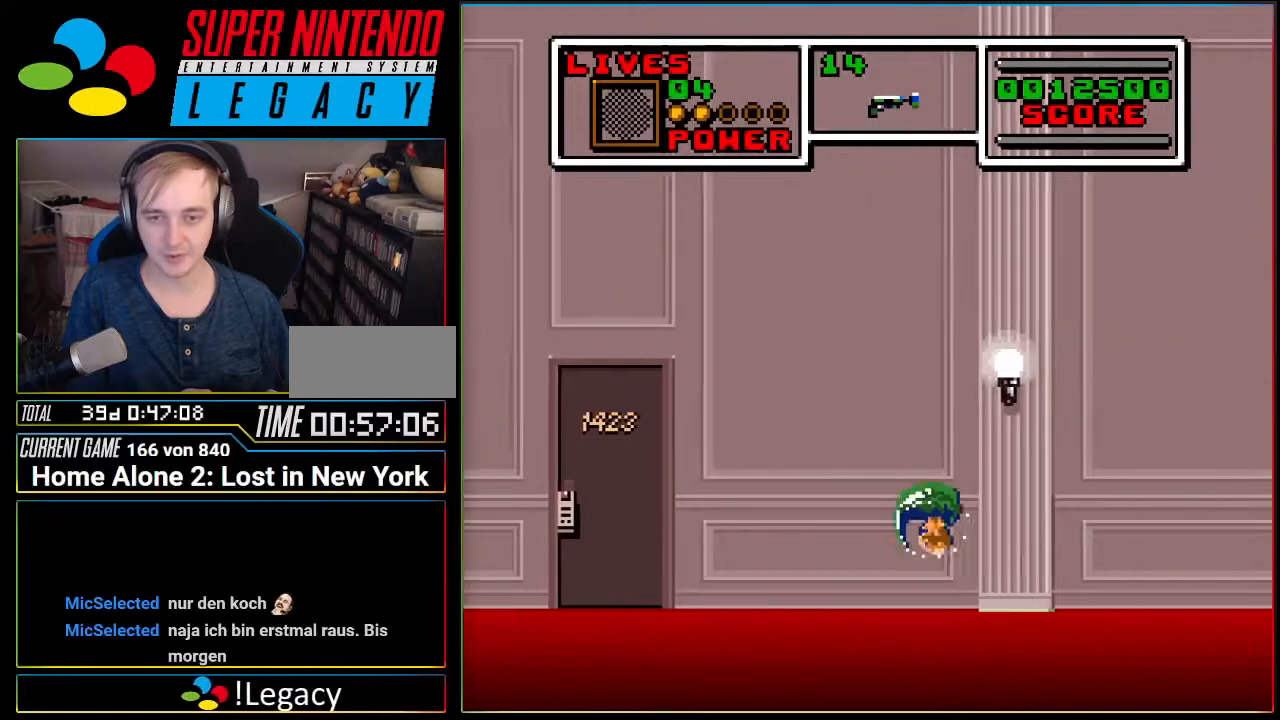
{"buttons": ["DPAD_RIGHT"], "events": [[283, "A", "up"]]}
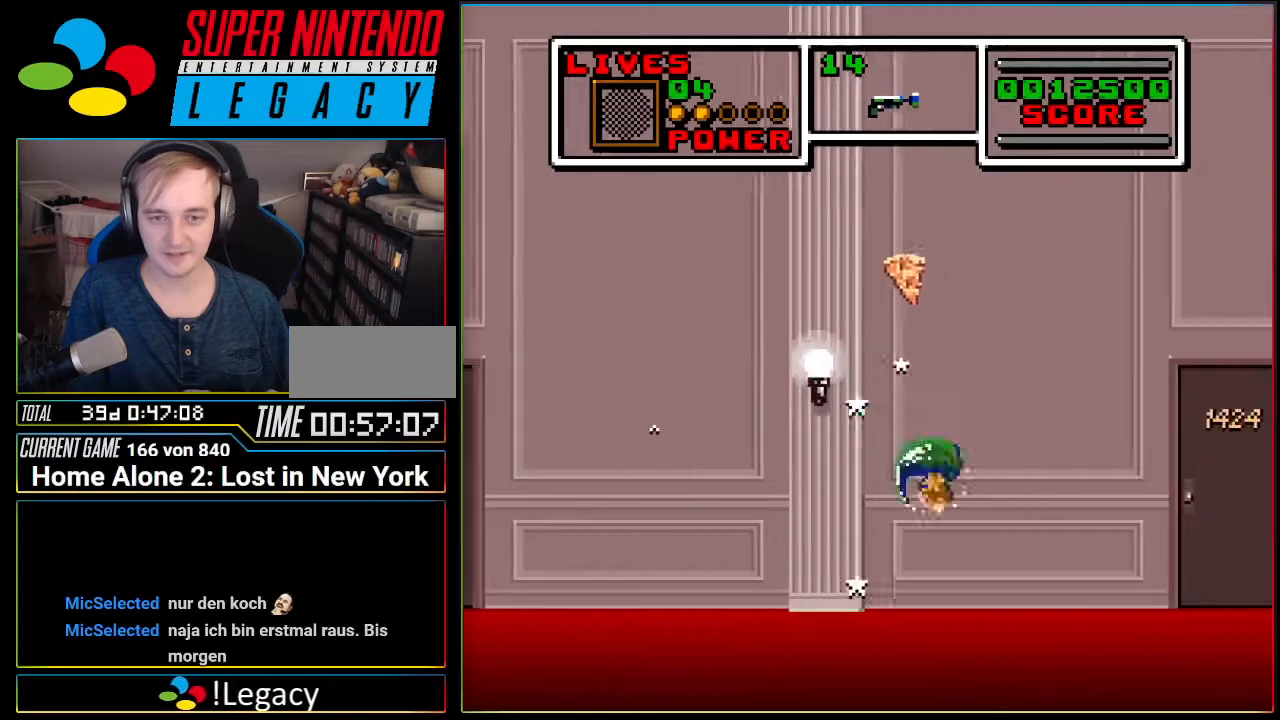
{"buttons": ["DPAD_RIGHT"], "events": [[100, "DPAD_RIGHT", "up"], [384, "DPAD_RIGHT", "down"]]}
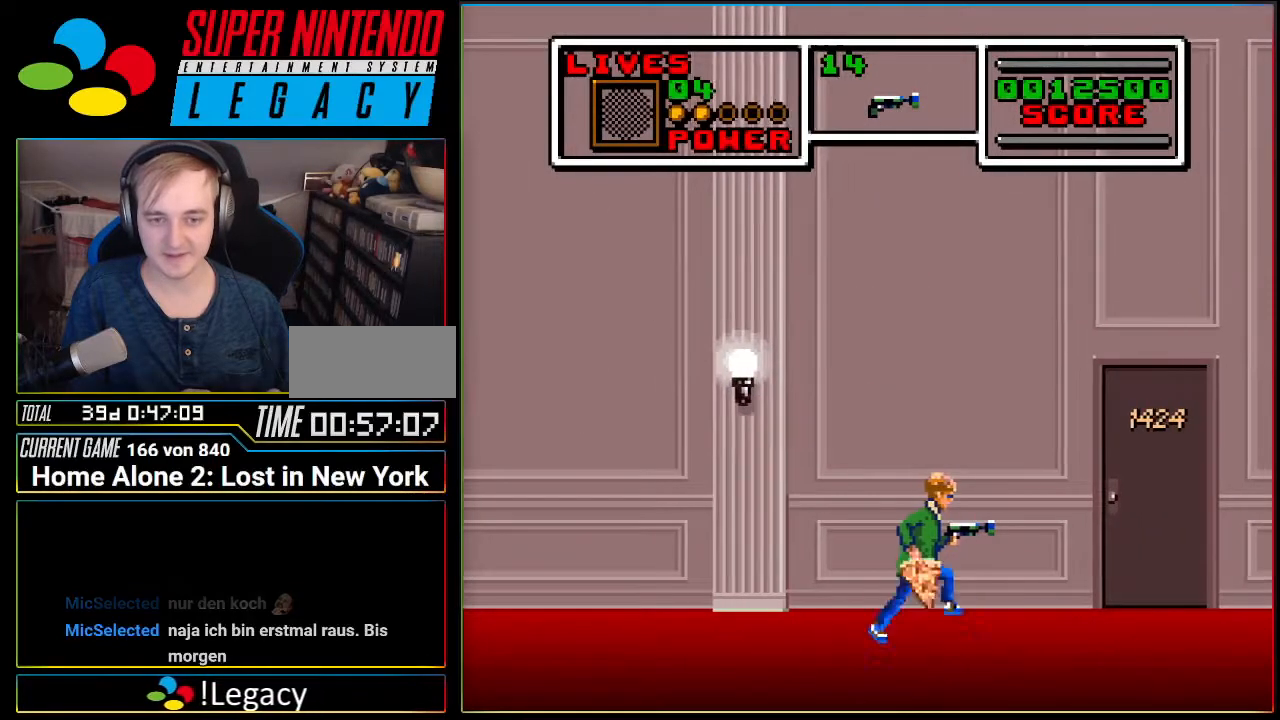
{"buttons": ["DPAD_RIGHT"], "events": []}
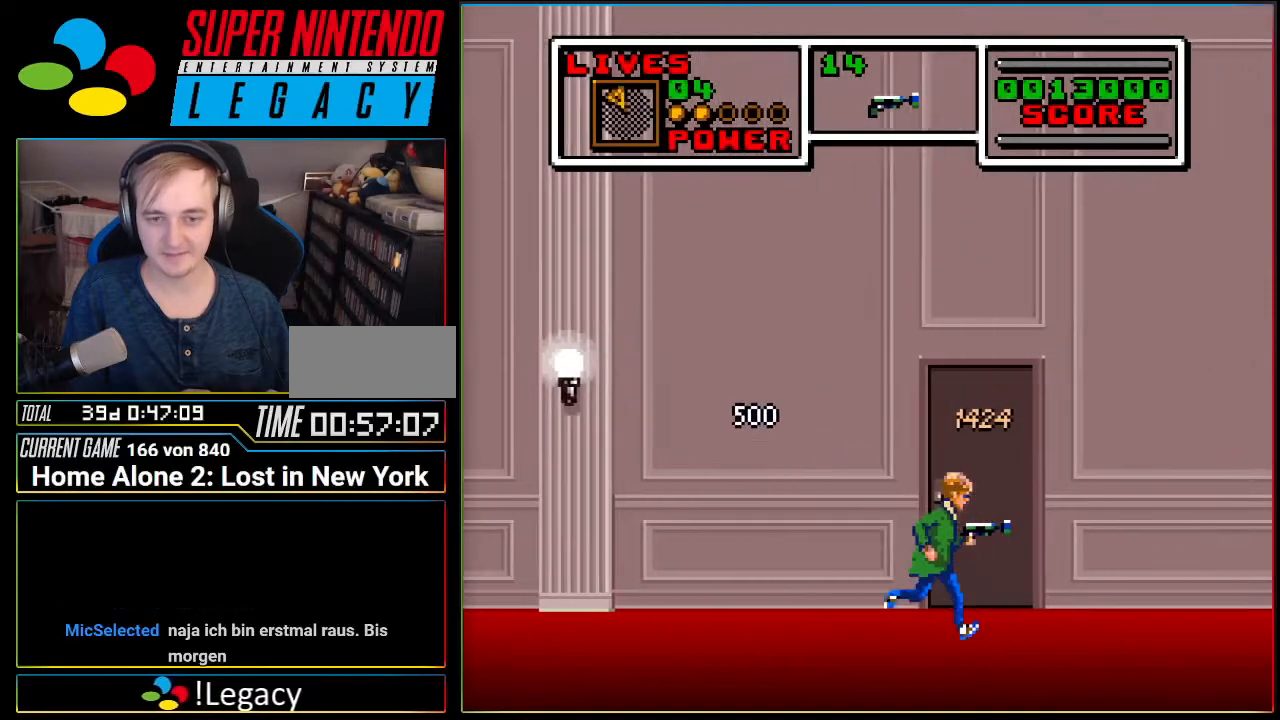
{"buttons": [], "events": [[50, "DPAD_RIGHT", "up"], [166, "DPAD_UP", "down"], [300, "DPAD_UP", "up"], [333, "DPAD_UP", "down"], [483, "DPAD_UP", "up"]]}
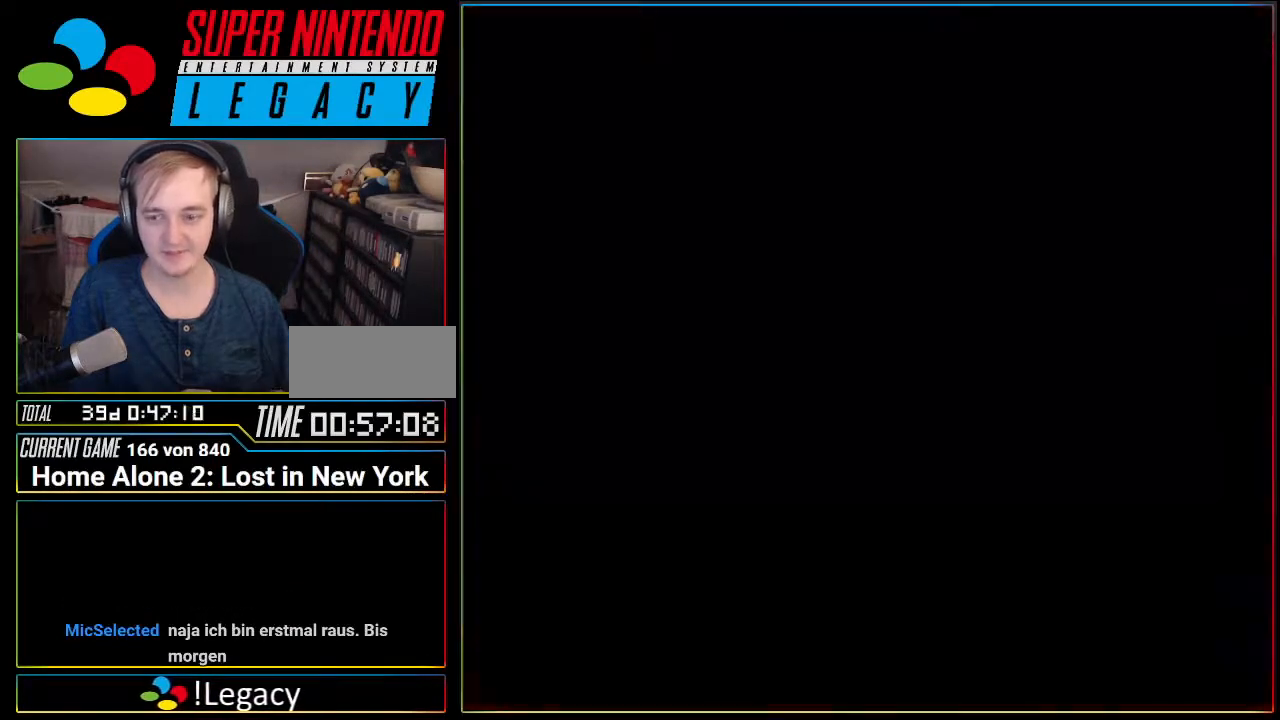
{"buttons": ["DPAD_RIGHT"], "events": [[451, "DPAD_RIGHT", "down"]]}
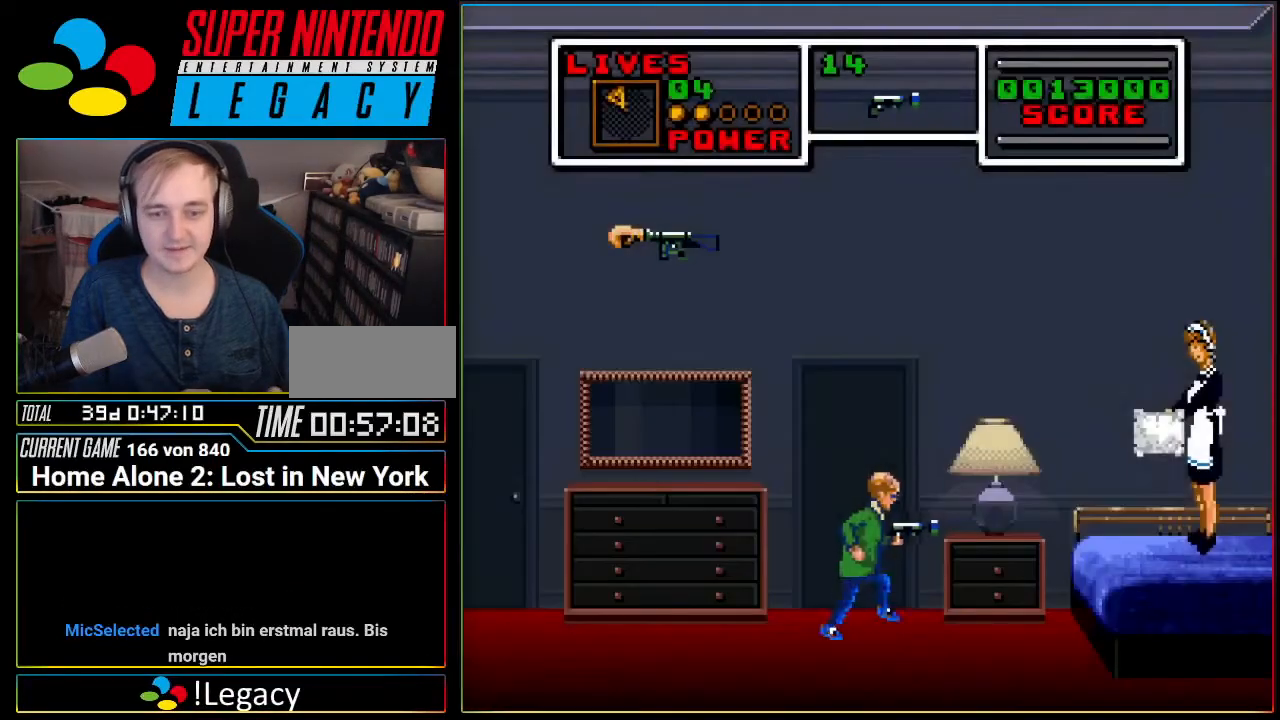
{"buttons": ["A", "DPAD_RIGHT"], "events": [[333, "A", "down"]]}
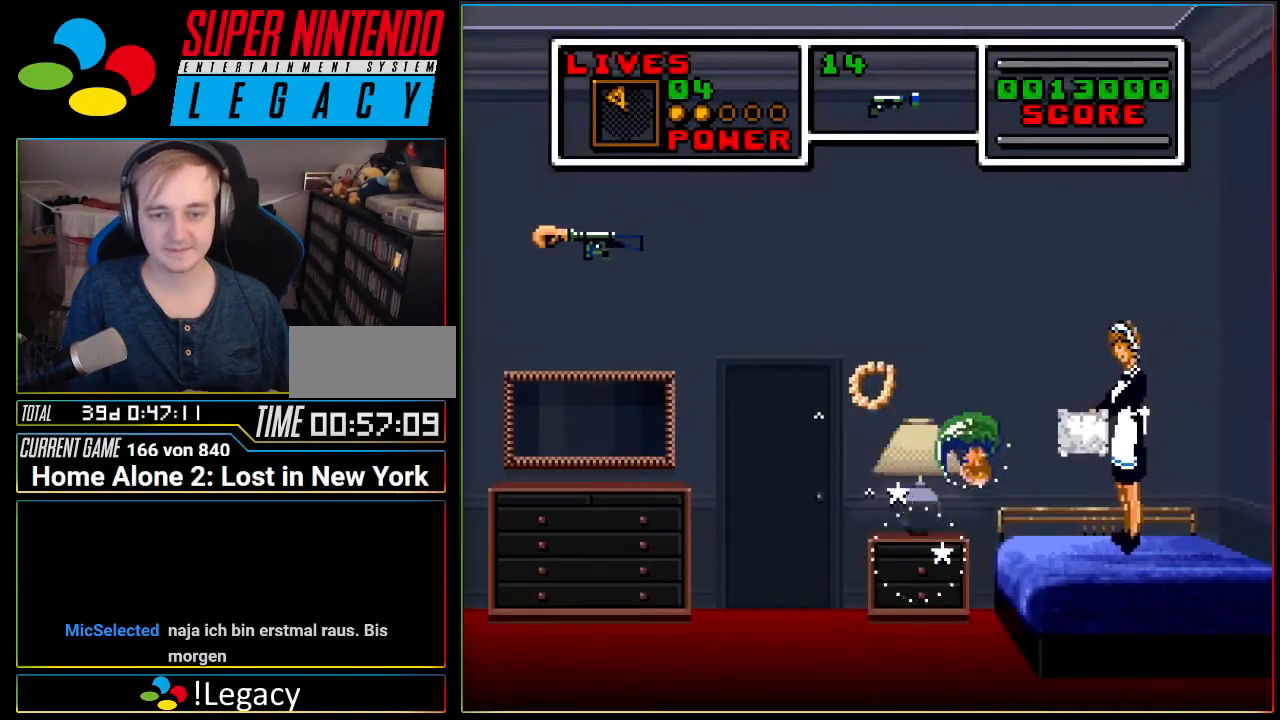
{"buttons": ["DPAD_LEFT"], "events": [[300, "A", "up"], [400, "DPAD_RIGHT", "up"], [451, "DPAD_LEFT", "down"]]}
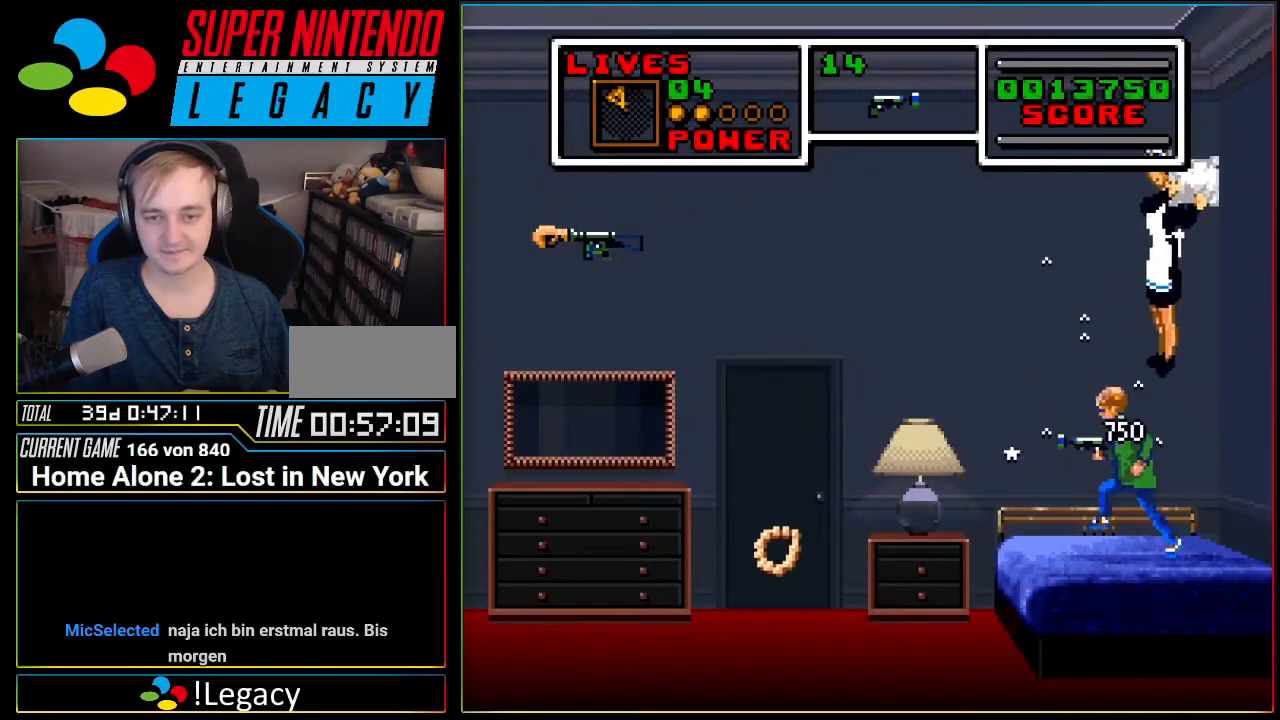
{"buttons": ["DPAD_LEFT"], "events": []}
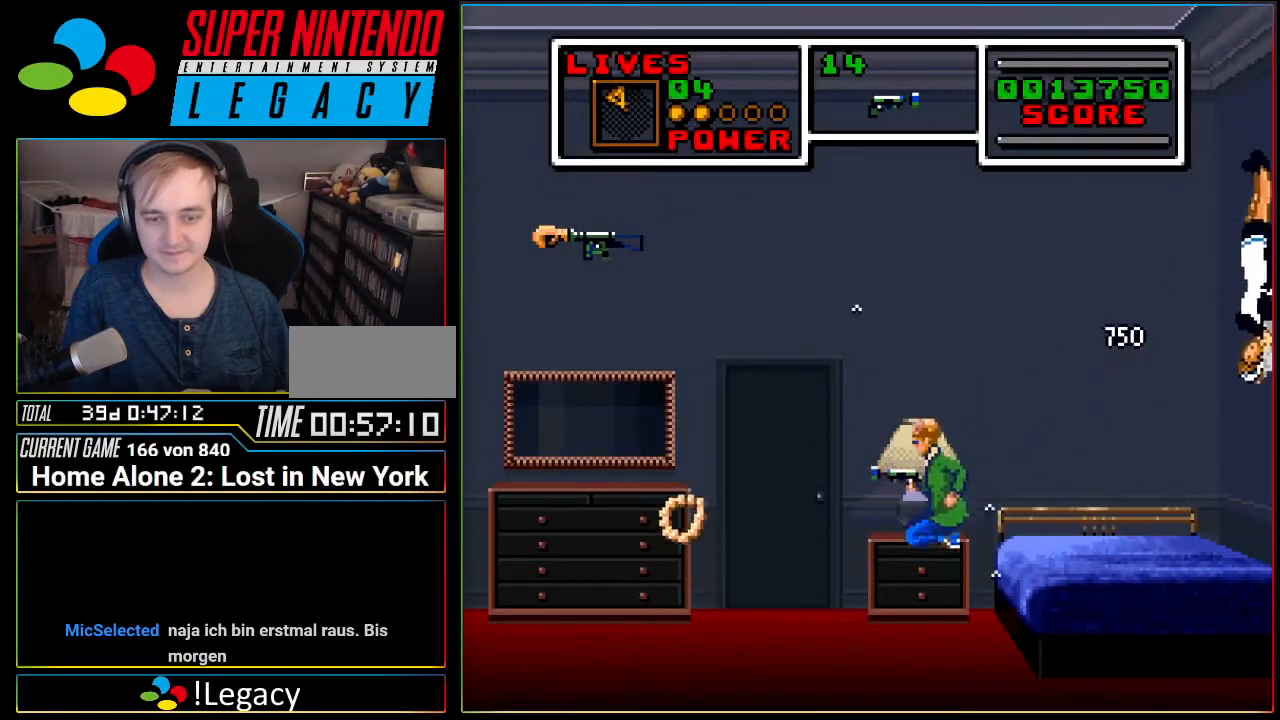
{"buttons": ["DPAD_LEFT"], "events": []}
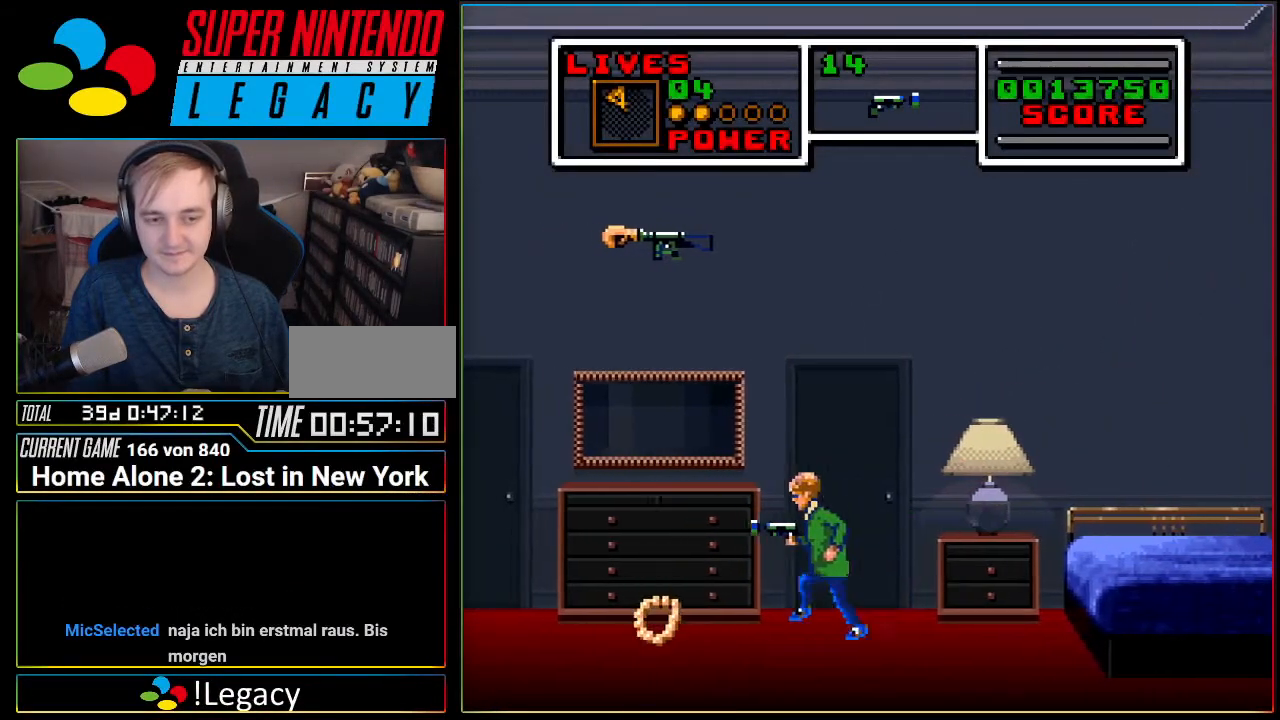
{"buttons": ["A", "DPAD_LEFT"], "events": [[417, "A", "down"]]}
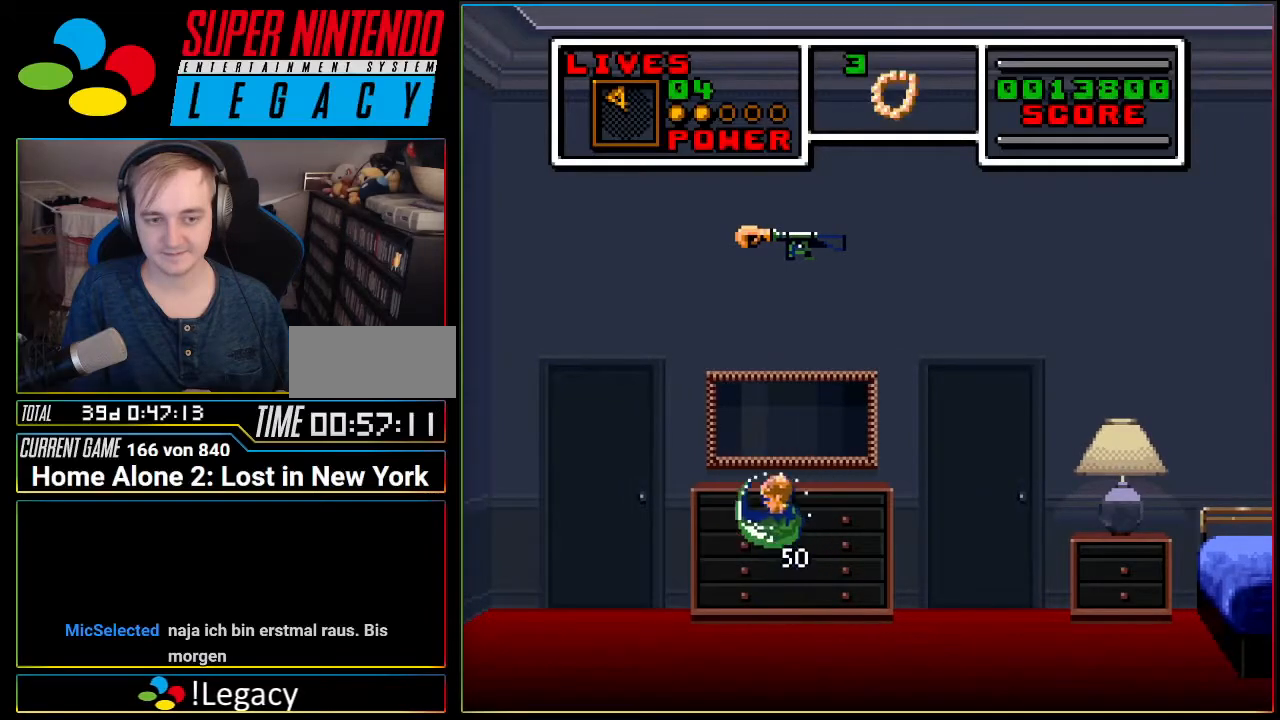
{"buttons": [], "events": [[84, "DPAD_LEFT", "up"], [217, "DPAD_RIGHT", "down"], [267, "DPAD_RIGHT", "up"], [334, "A", "up"]]}
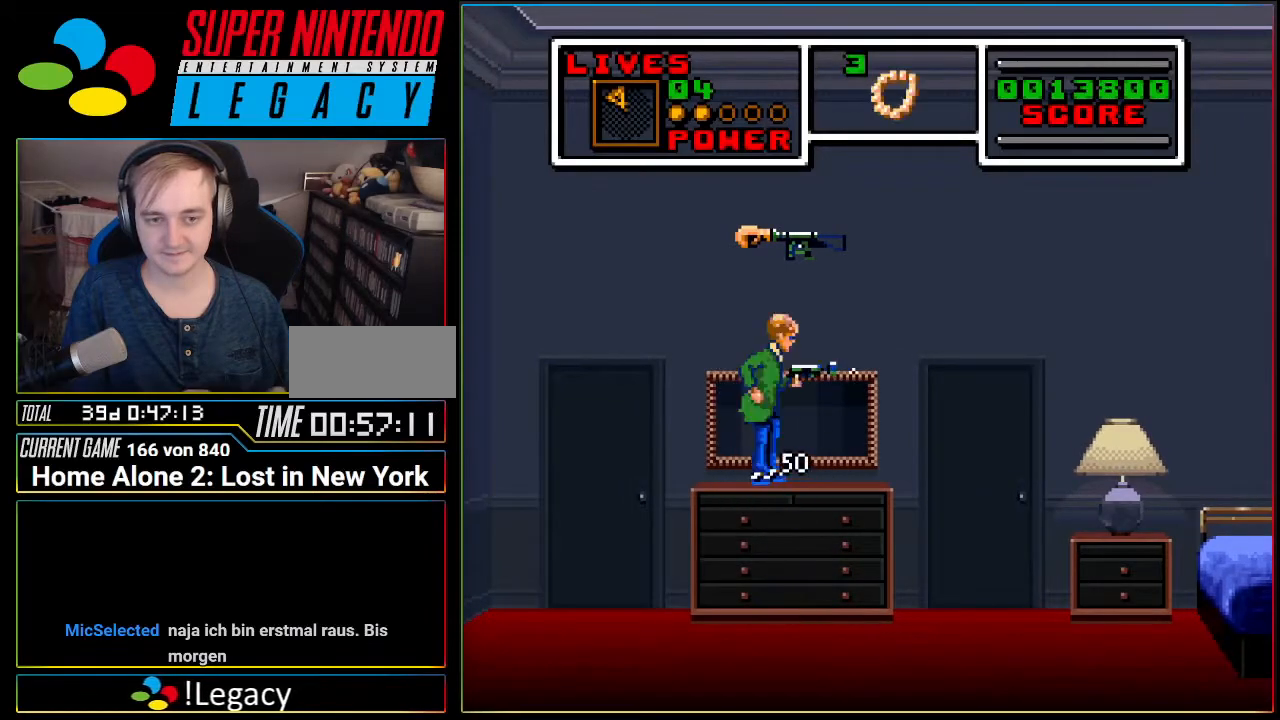
{"buttons": ["DPAD_RIGHT"], "events": [[16, "A", "down"], [150, "DPAD_RIGHT", "down"], [400, "A", "up"]]}
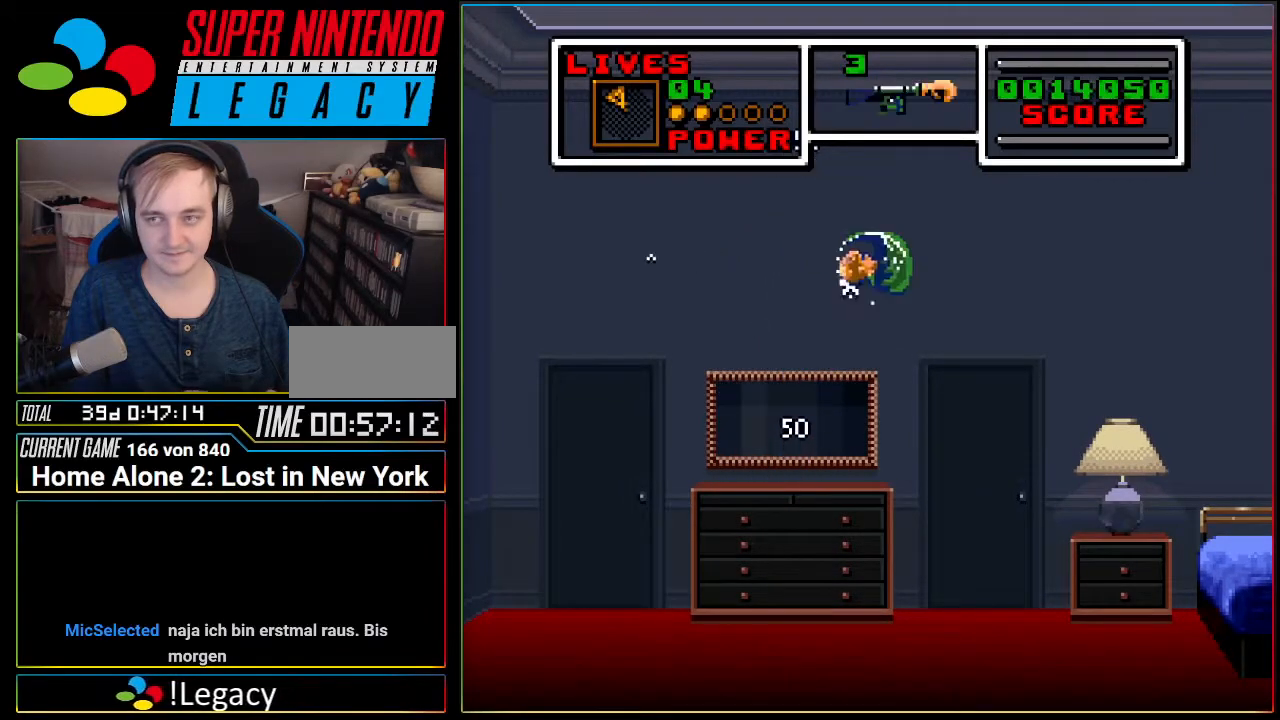
{"buttons": [], "events": [[267, "DPAD_RIGHT", "up"]]}
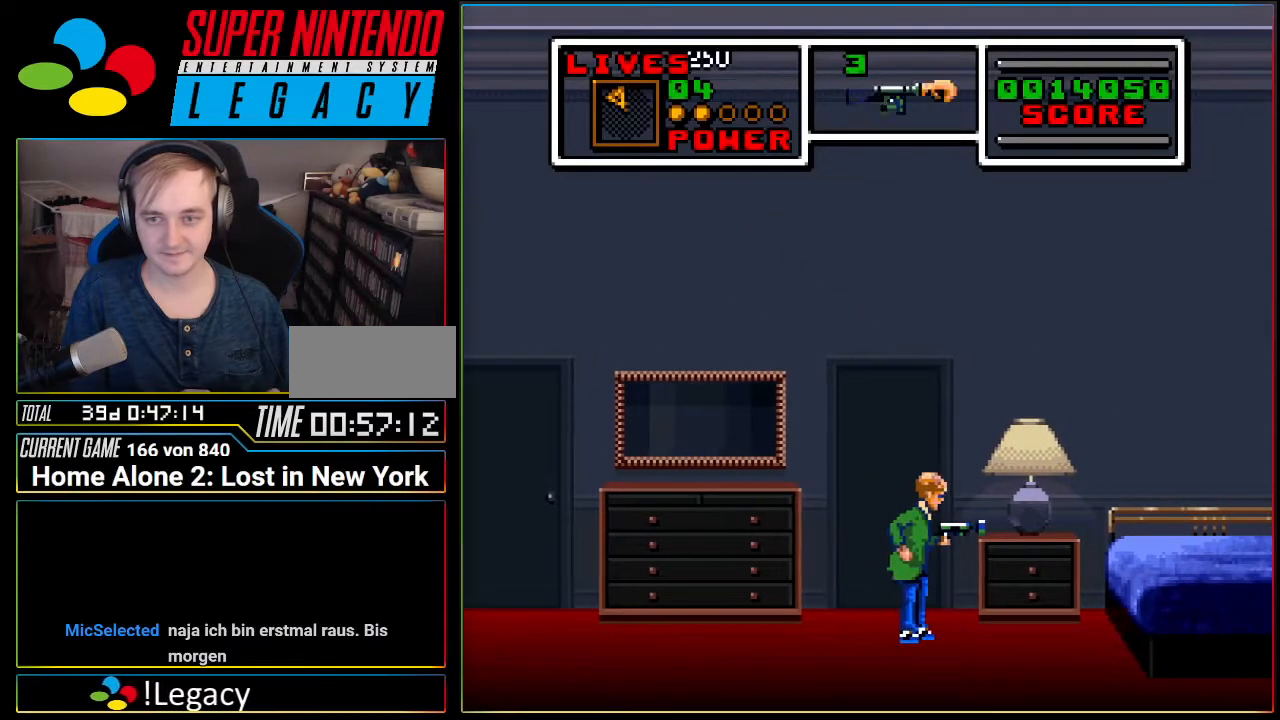
{"buttons": [], "events": [[166, "DPAD_UP", "down"], [333, "DPAD_UP", "up"]]}
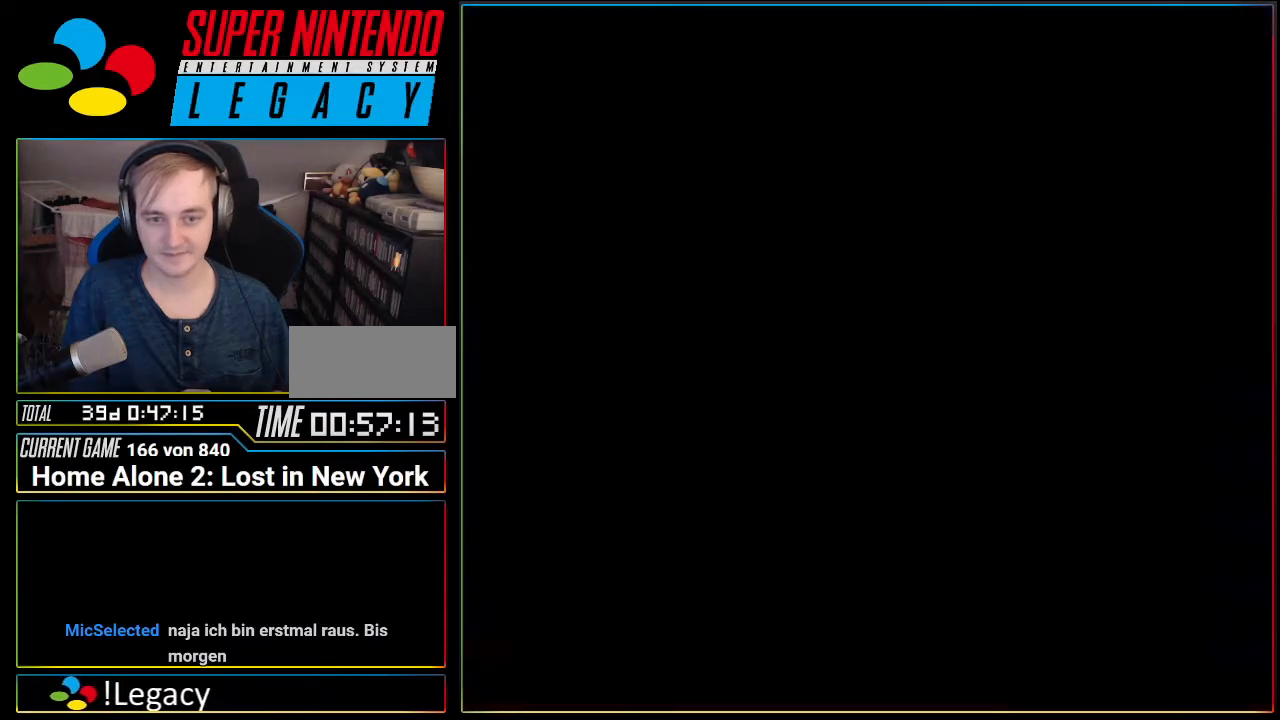
{"buttons": ["DPAD_RIGHT"], "events": [[184, "DPAD_RIGHT", "down"]]}
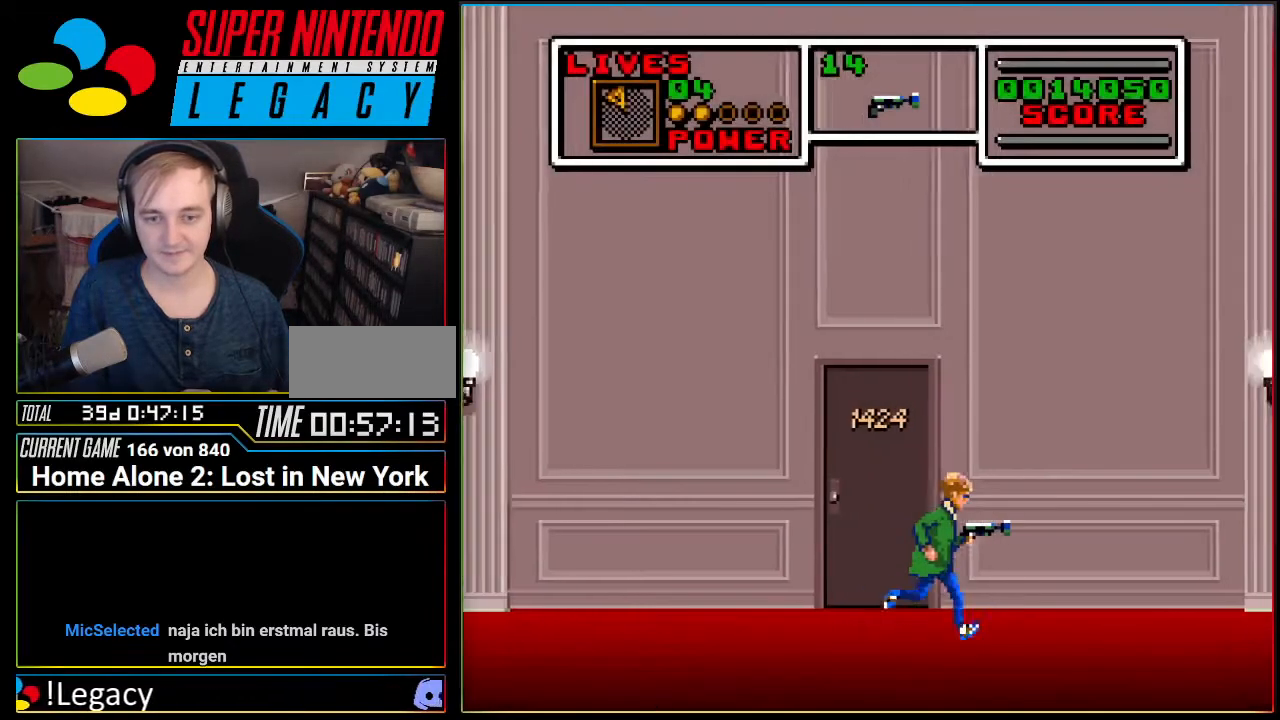
{"buttons": ["DPAD_RIGHT"], "events": []}
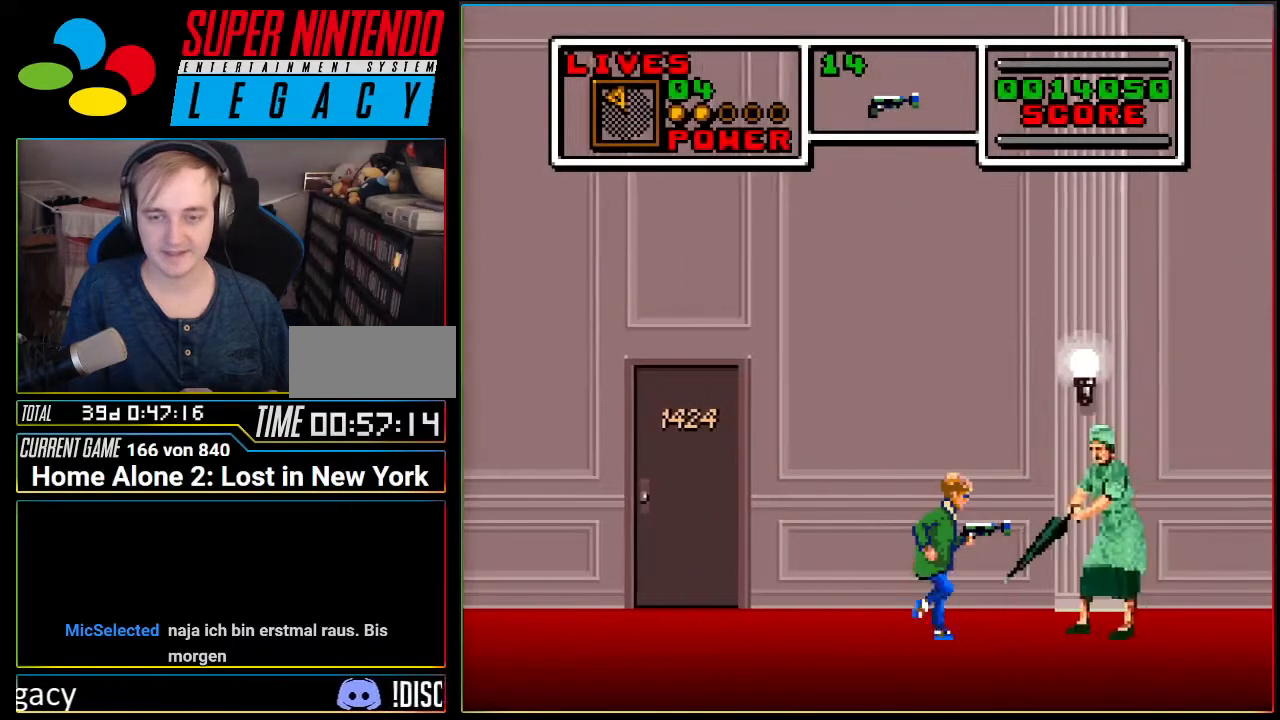
{"buttons": ["DPAD_RIGHT"], "events": [[150, "A", "down"], [267, "A", "up"]]}
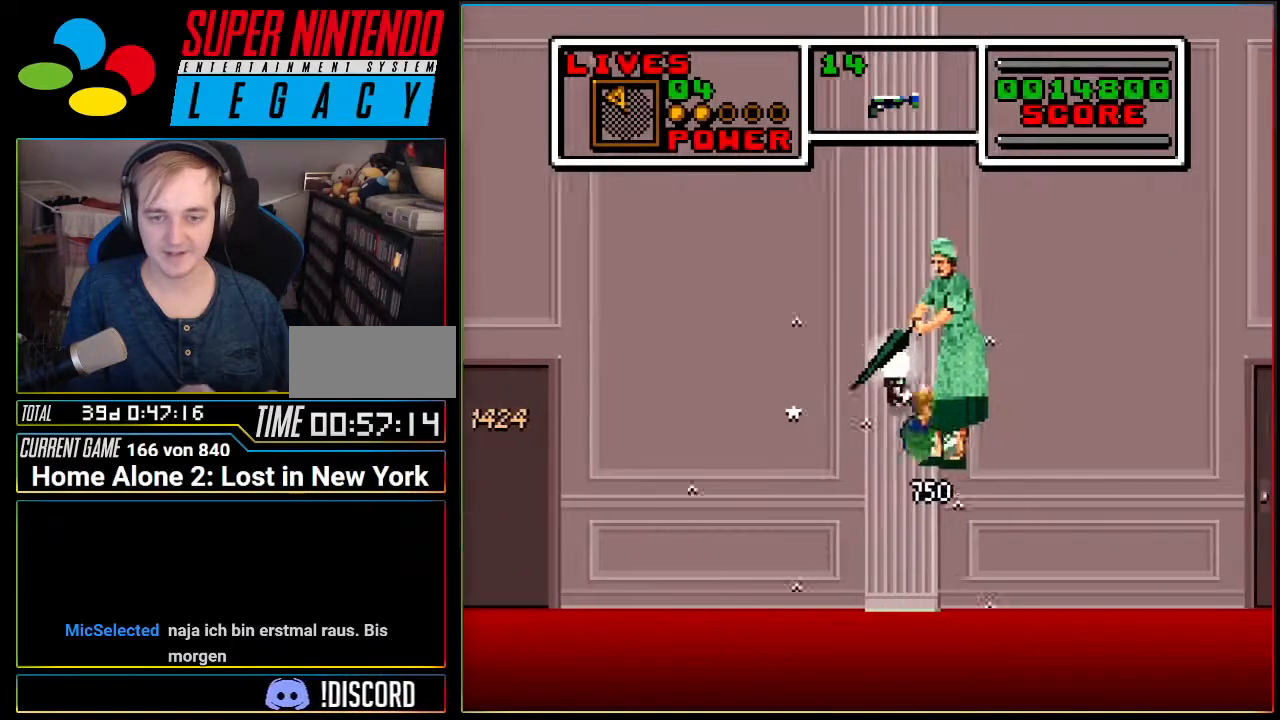
{"buttons": ["DPAD_RIGHT"], "events": []}
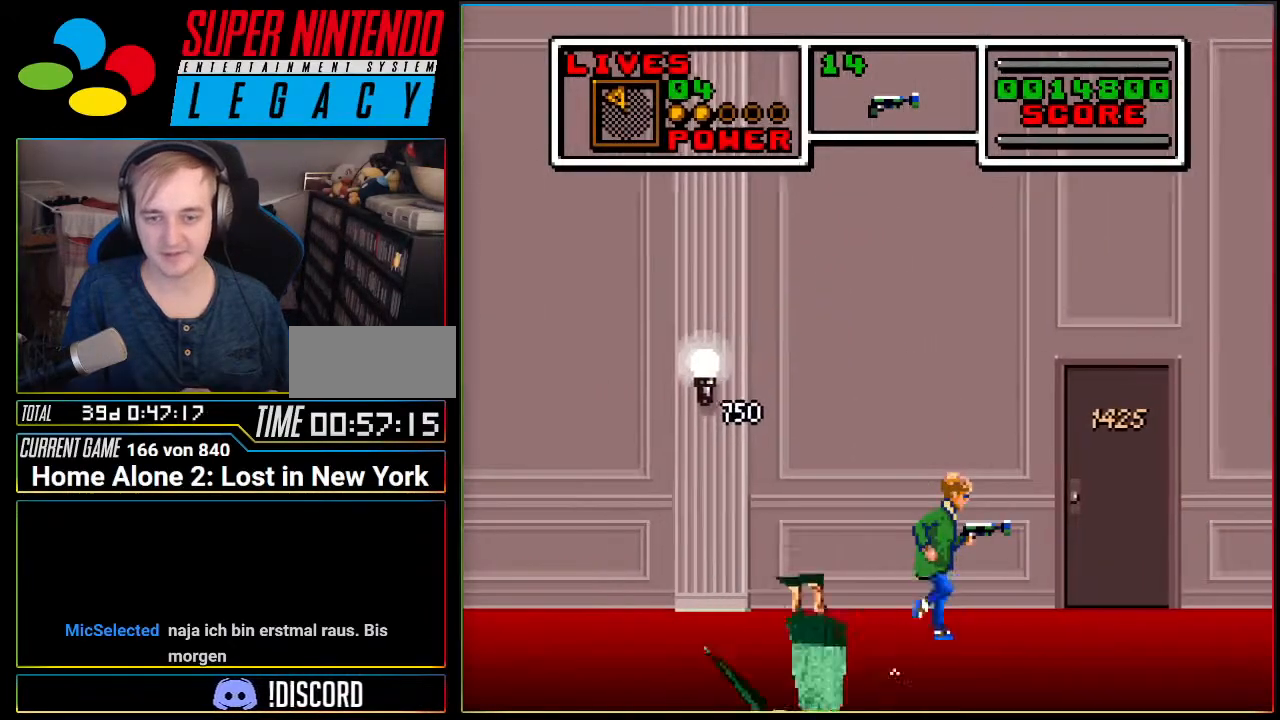
{"buttons": [], "events": [[434, "DPAD_RIGHT", "up"]]}
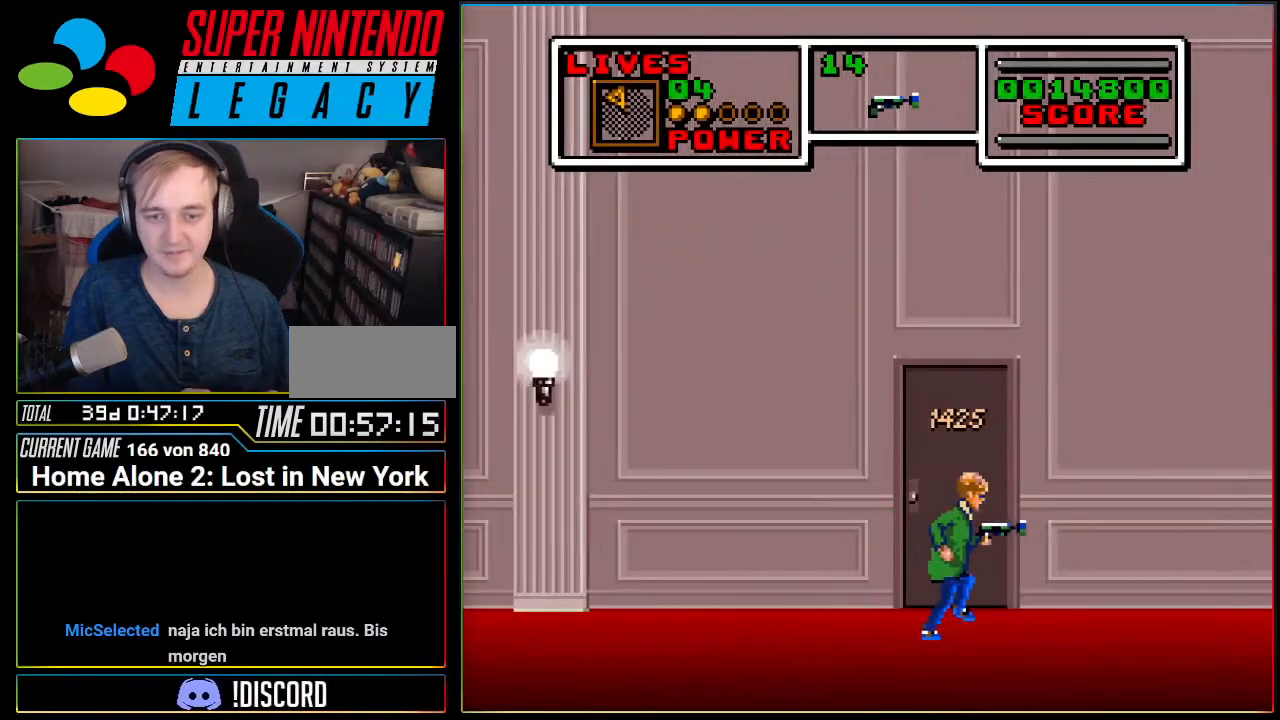
{"buttons": []}
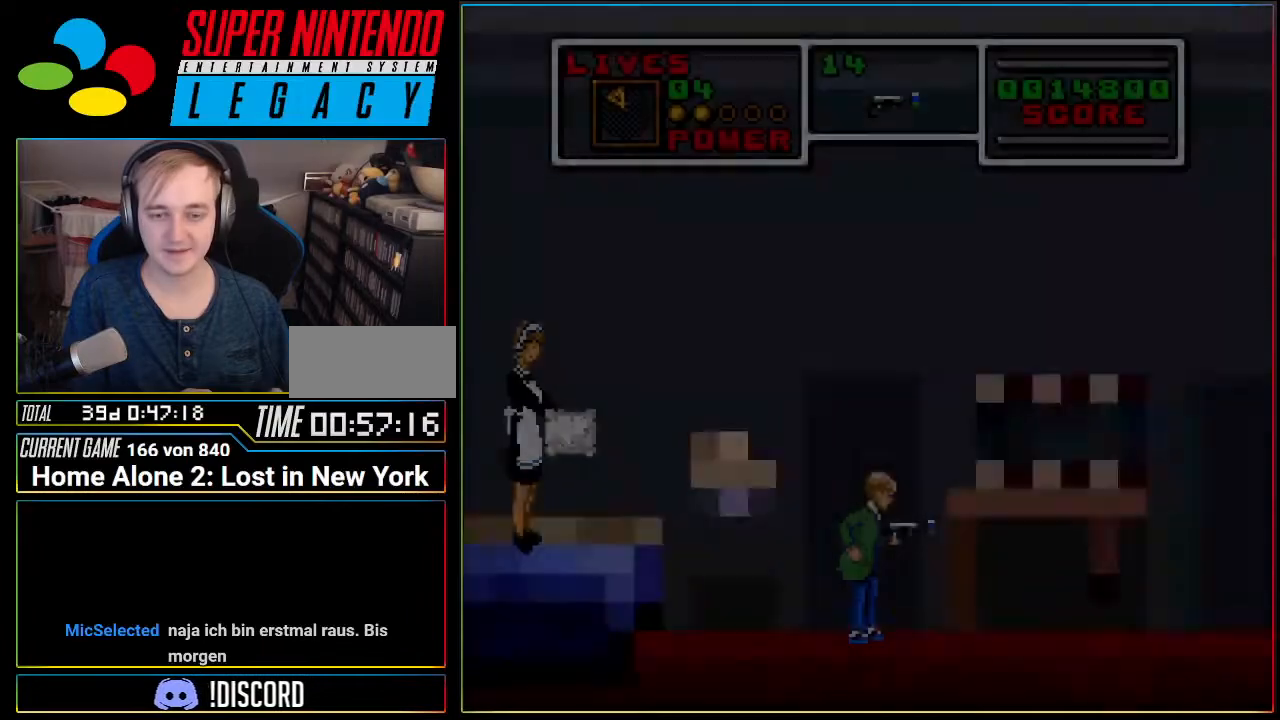
{"buttons": ["DPAD_LEFT"], "events": [[200, "DPAD_LEFT", "down"]]}
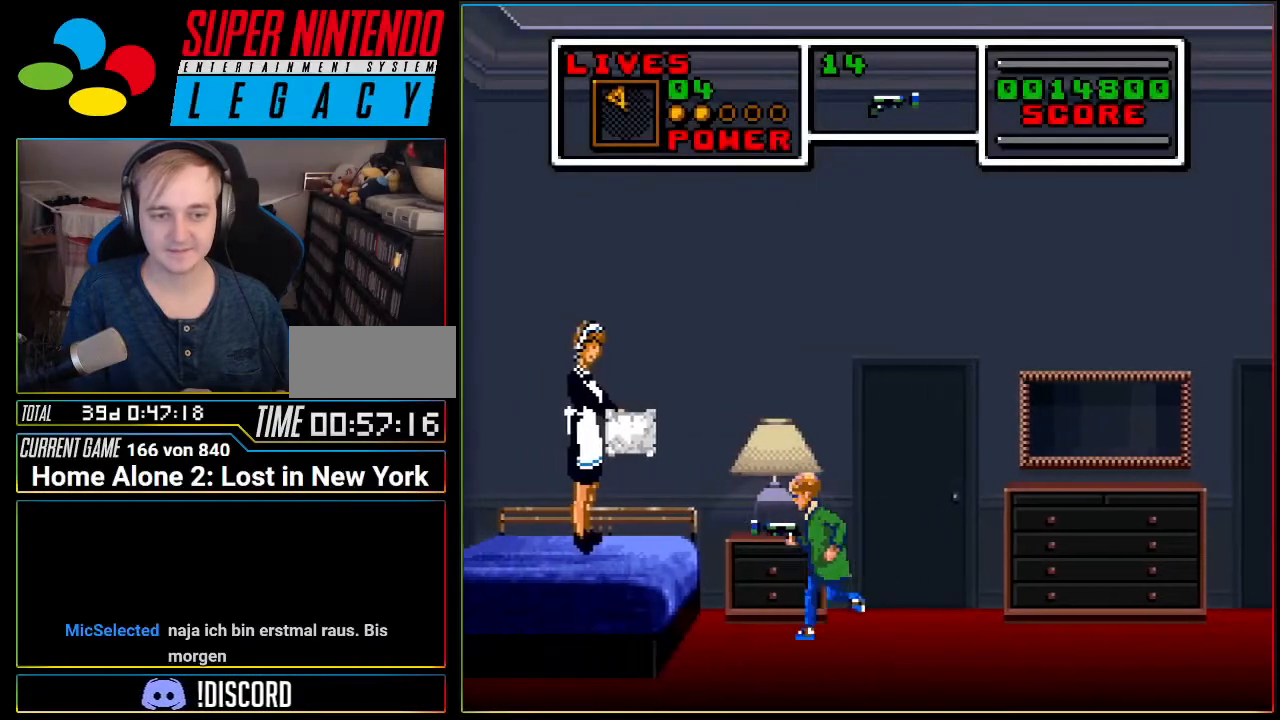
{"buttons": ["DPAD_LEFT"], "events": [[166, "A", "down"], [367, "A", "up"]]}
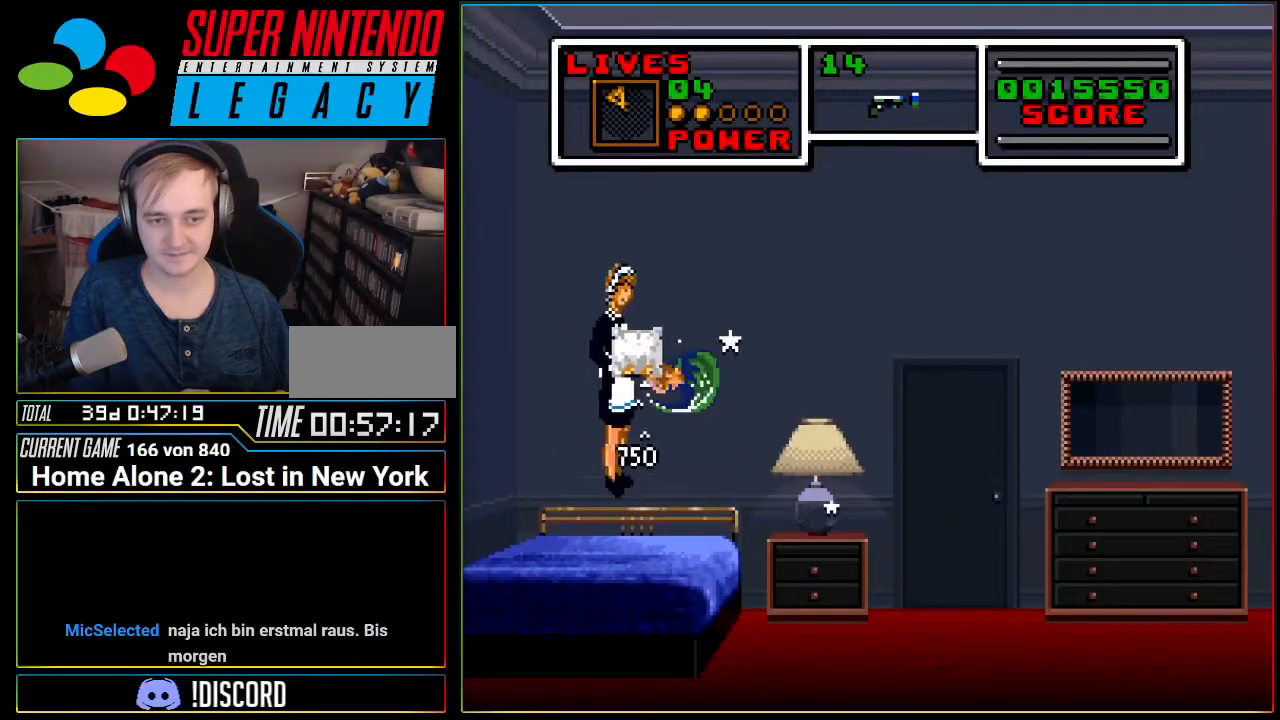
{"buttons": ["A", "DPAD_RIGHT"], "events": [[150, "DPAD_LEFT", "up"], [200, "DPAD_RIGHT", "down"], [400, "A", "down"]]}
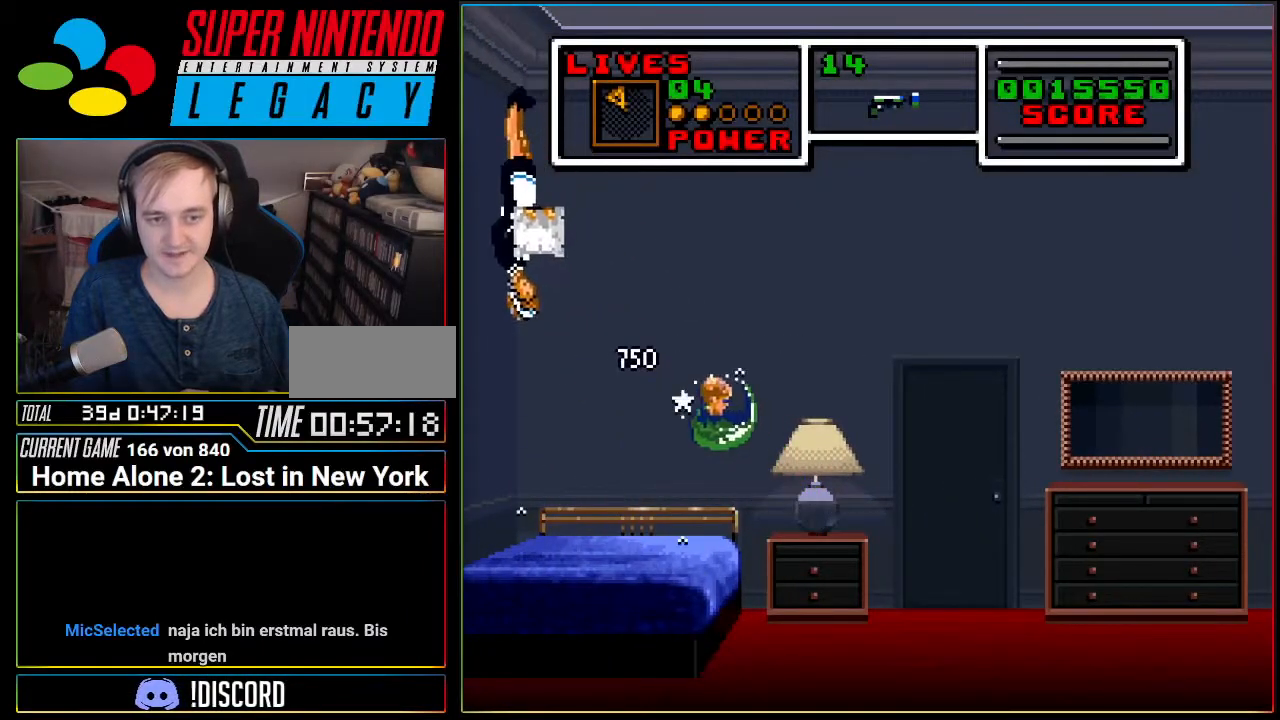
{"buttons": ["DPAD_RIGHT"], "events": [[33, "A", "up"]]}
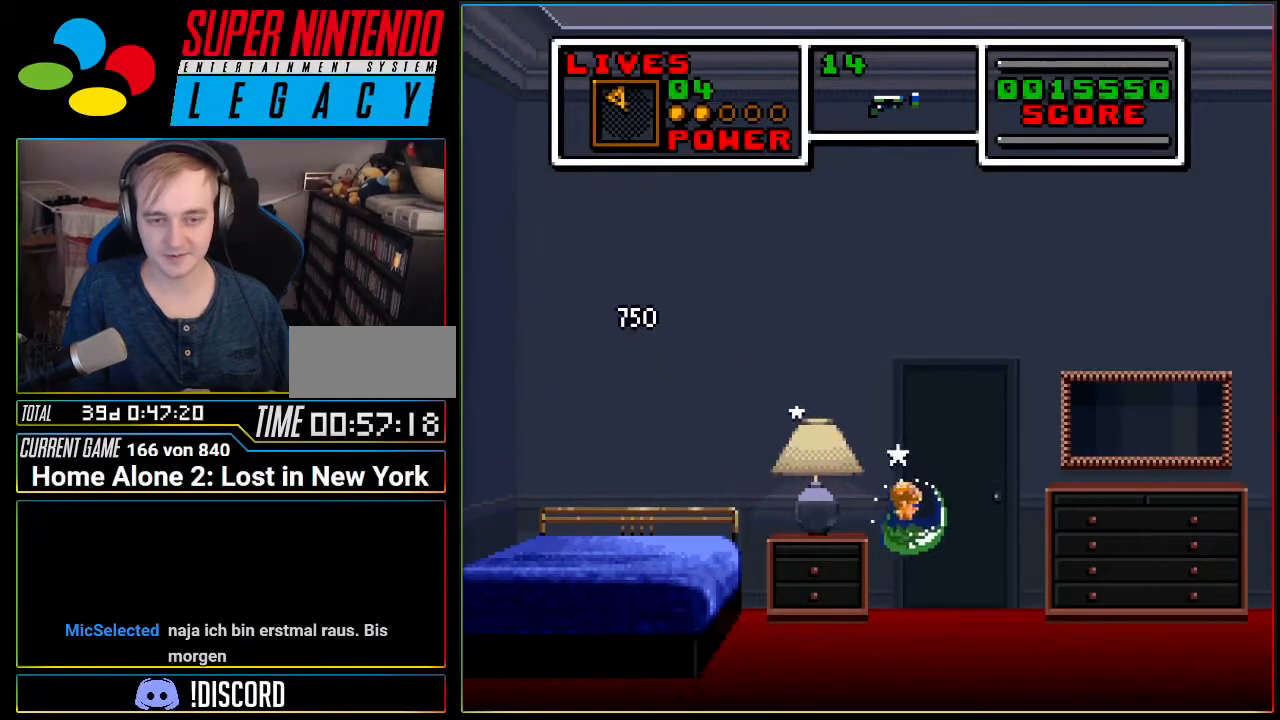
{"buttons": [], "events": [[67, "DPAD_RIGHT", "up"], [167, "DPAD_UP", "down"], [284, "DPAD_UP", "up"], [317, "DPAD_UP", "down"], [467, "DPAD_UP", "up"]]}
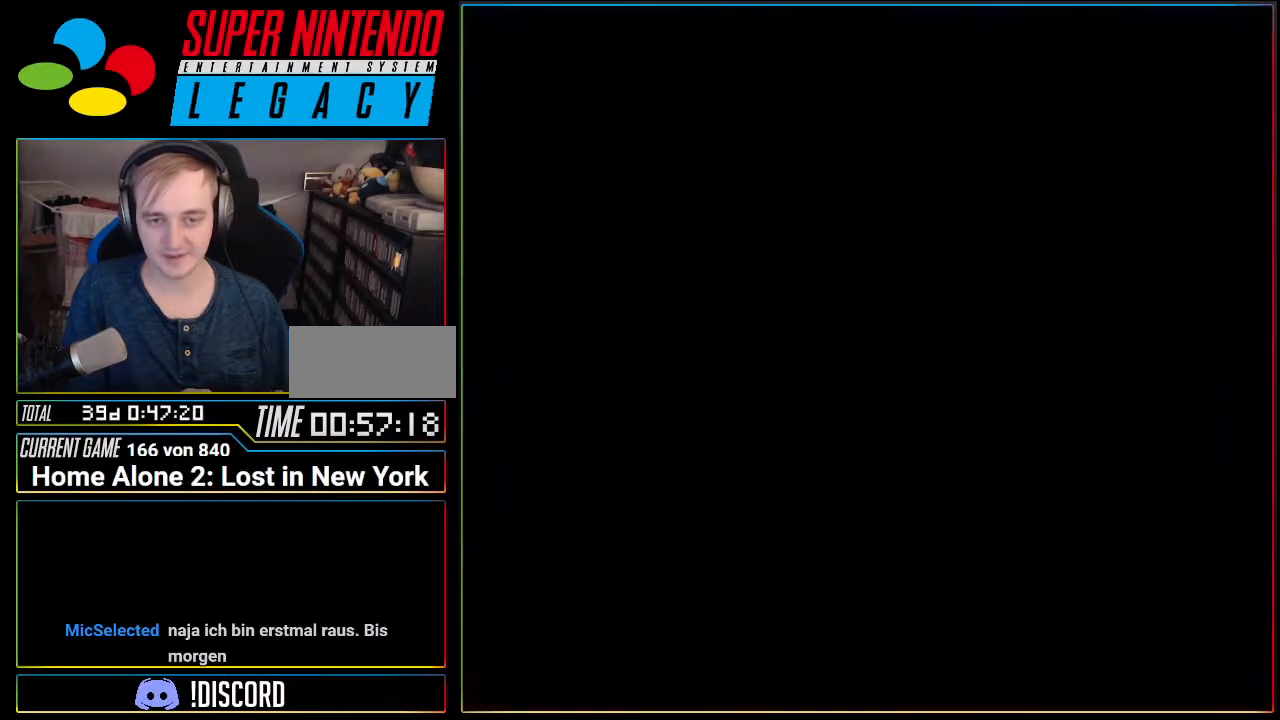
{"buttons": ["DPAD_LEFT"], "events": [[133, "DPAD_LEFT", "down"]]}
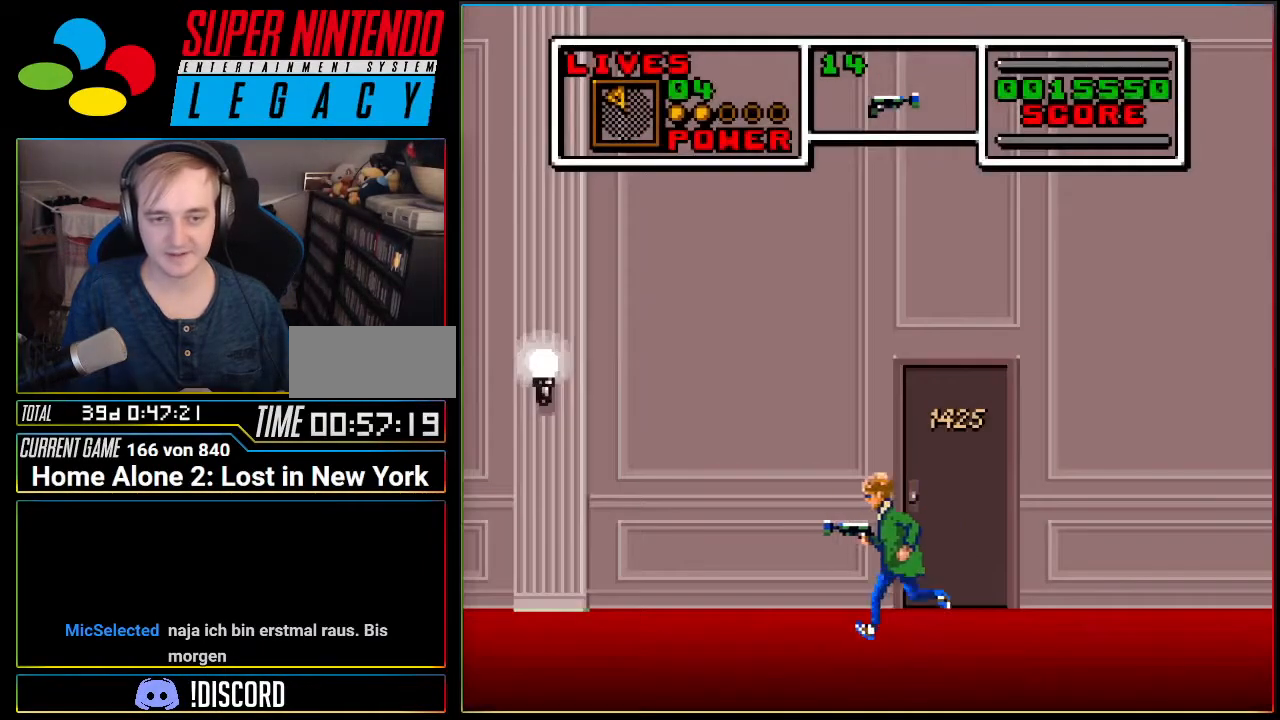
{"buttons": ["DPAD_LEFT"], "events": []}